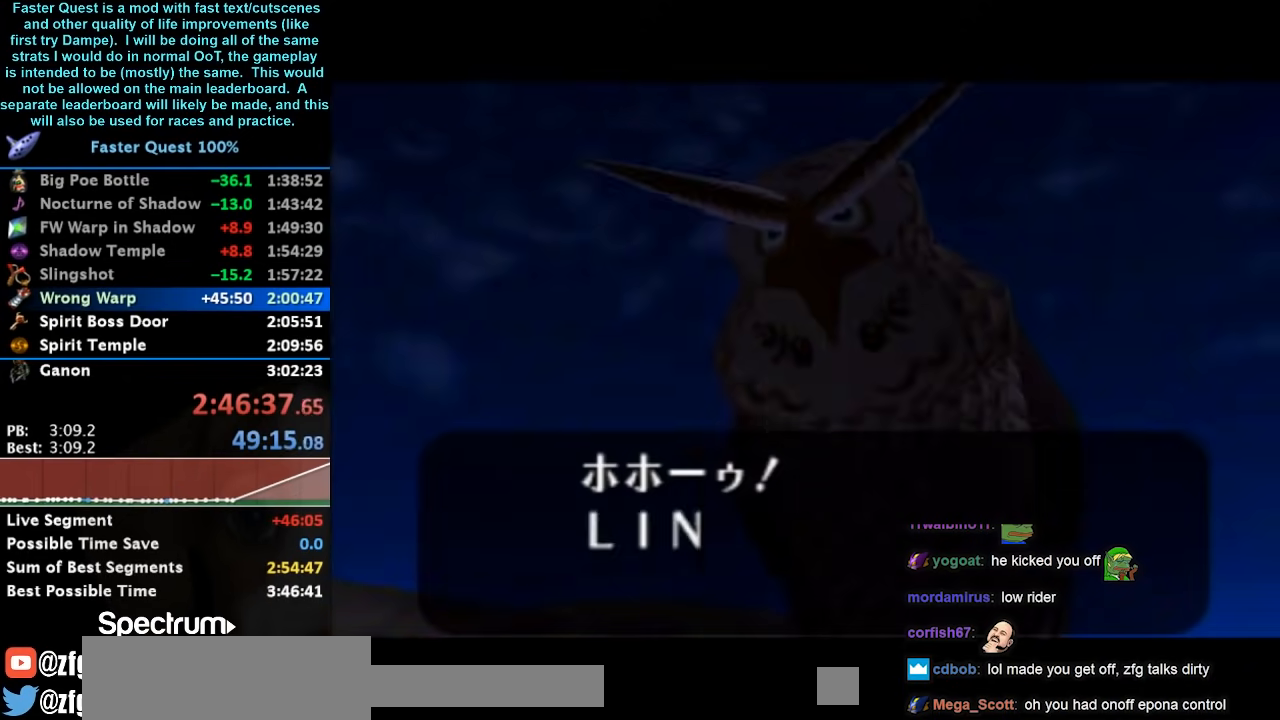
Gameplay with a controller (Nintendo layout); each line is a JSON object with the inputs held at the frame after it. "events" lists button and stick changes between this image and that frame as [ms after this image, input, new state], when the widget could be followed in between. Not read: L3 R3.
{"buttons": [], "left_stick": "center", "right_stick": "center", "events": [[167, "B", "down"], [200, "A", "down"], [300, "A", "up"], [333, "B", "up"]]}
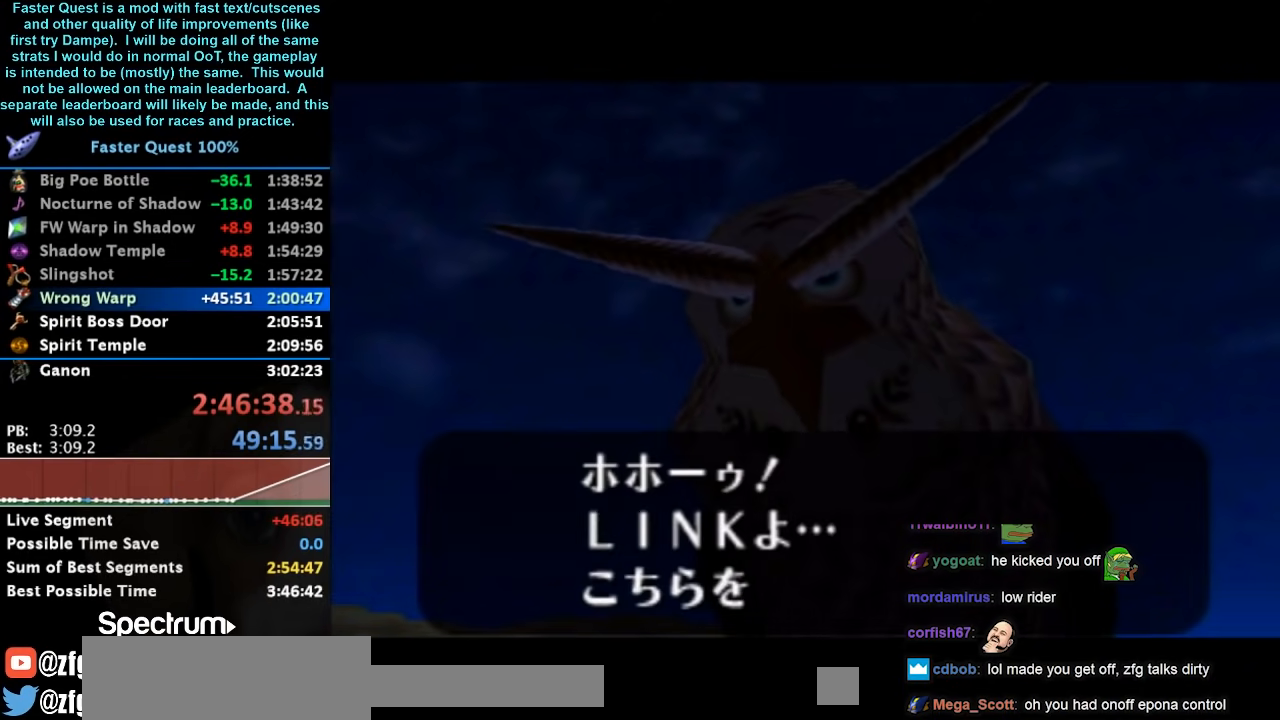
{"buttons": ["B"], "left_stick": "center", "right_stick": "center", "events": [[67, "B", "down"], [233, "B", "up"], [433, "B", "down"]]}
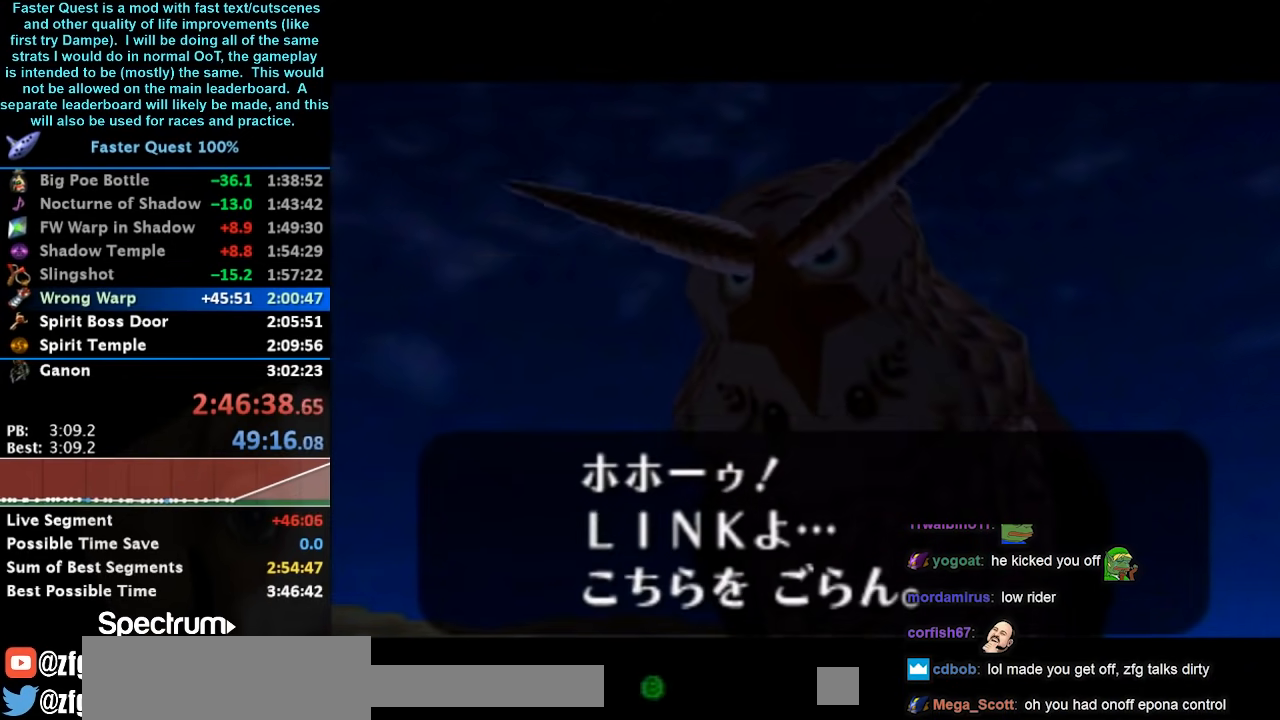
{"buttons": [], "left_stick": "center", "right_stick": "center", "events": [[67, "B", "up"], [300, "B", "down"], [467, "B", "up"]]}
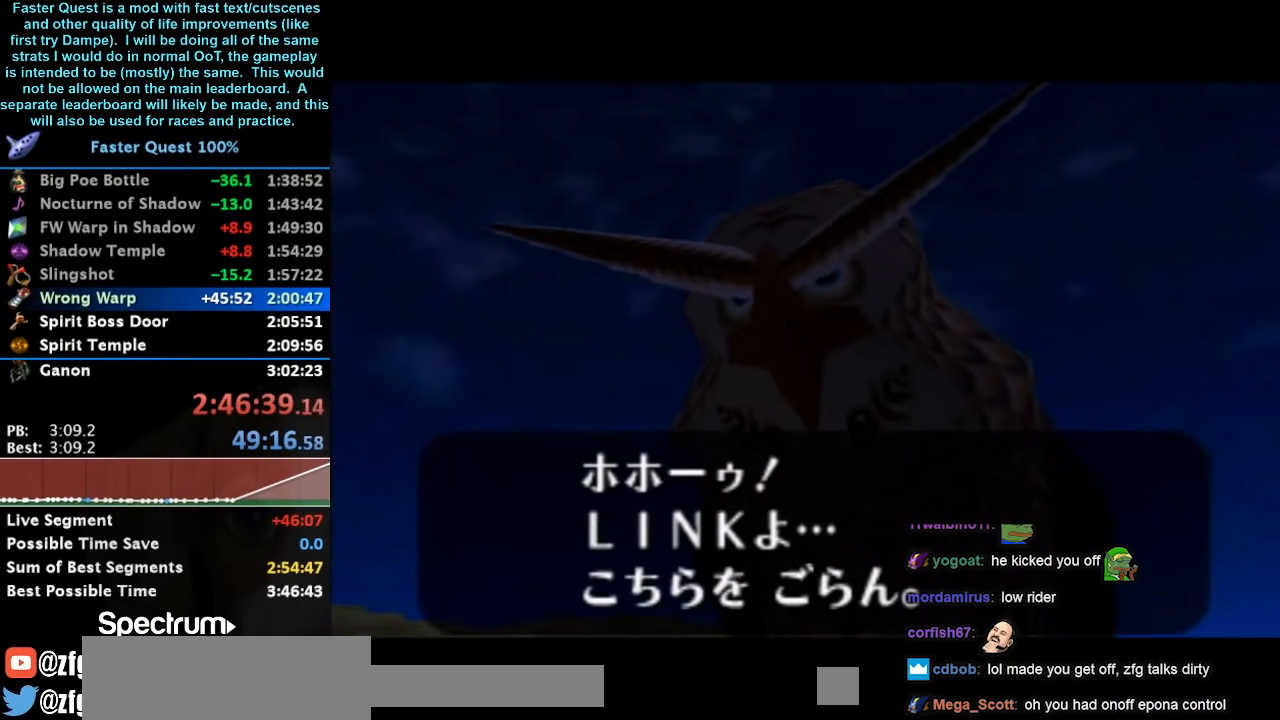
{"buttons": ["A", "B"], "left_stick": "center", "right_stick": "center", "events": [[67, "B", "down"], [233, "B", "up"], [333, "A", "down"], [333, "B", "down"], [367, "A", "up"], [367, "B", "up"], [467, "A", "down"], [467, "B", "down"]]}
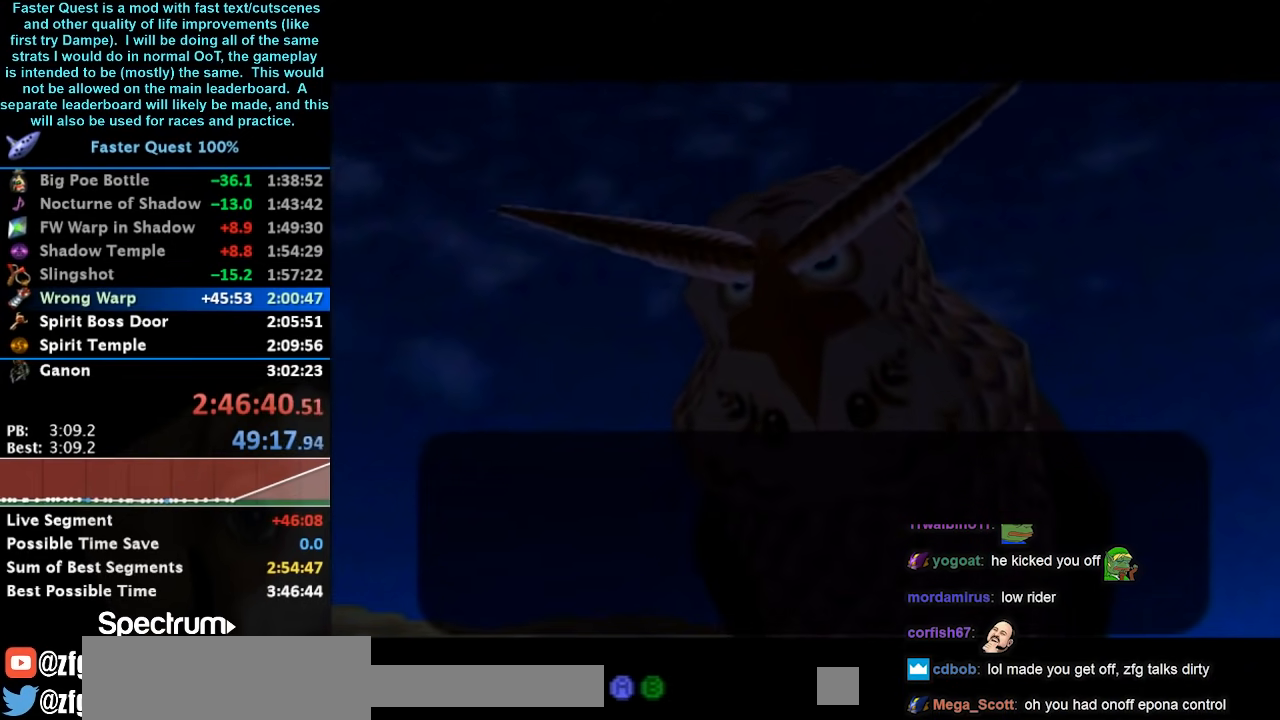
{"buttons": [], "left_stick": "center", "right_stick": "center", "events": [[67, "A", "up"], [67, "B", "up"], [200, "A", "down"], [200, "B", "down"], [267, "A", "up"], [300, "B", "up"], [367, "A", "down"], [367, "B", "down"], [467, "A", "up"], [467, "B", "up"]]}
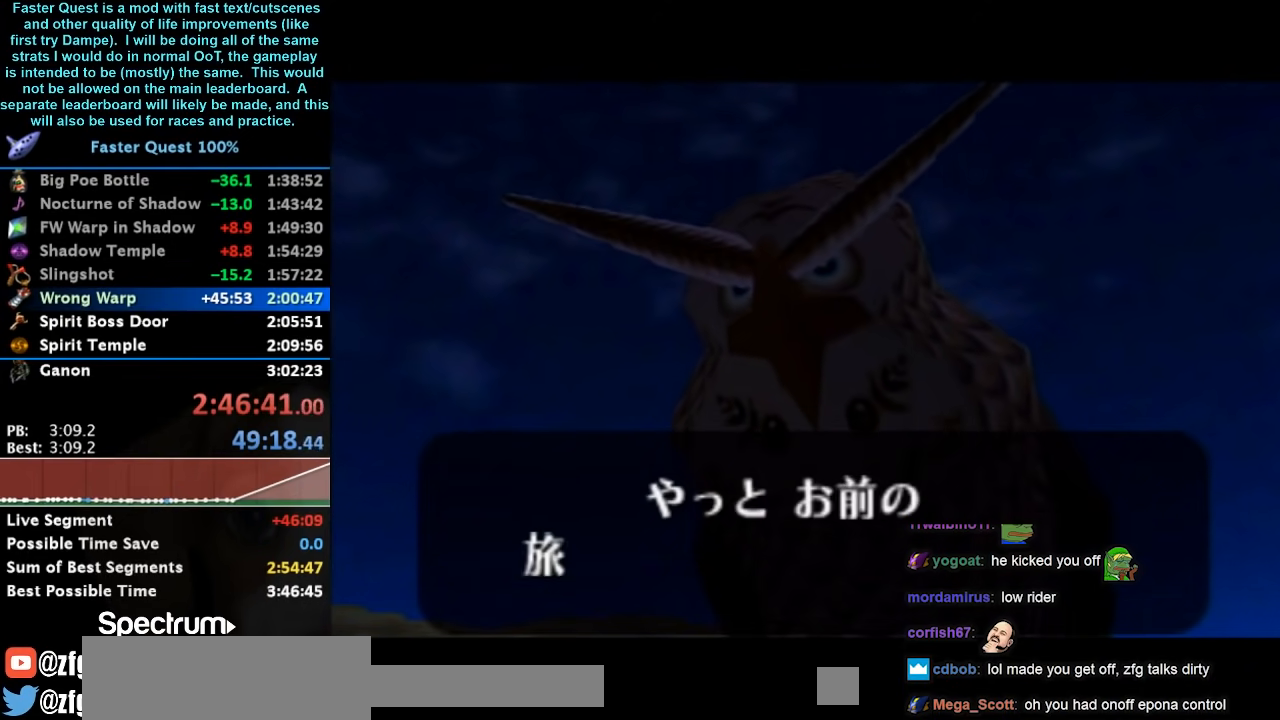
{"buttons": ["B"], "left_stick": "center", "right_stick": "center", "events": [[100, "A", "down"], [100, "B", "down"], [200, "A", "up"], [233, "B", "up"], [333, "A", "down"], [333, "B", "down"], [433, "A", "up"], [433, "B", "up"], [500, "B", "down"]]}
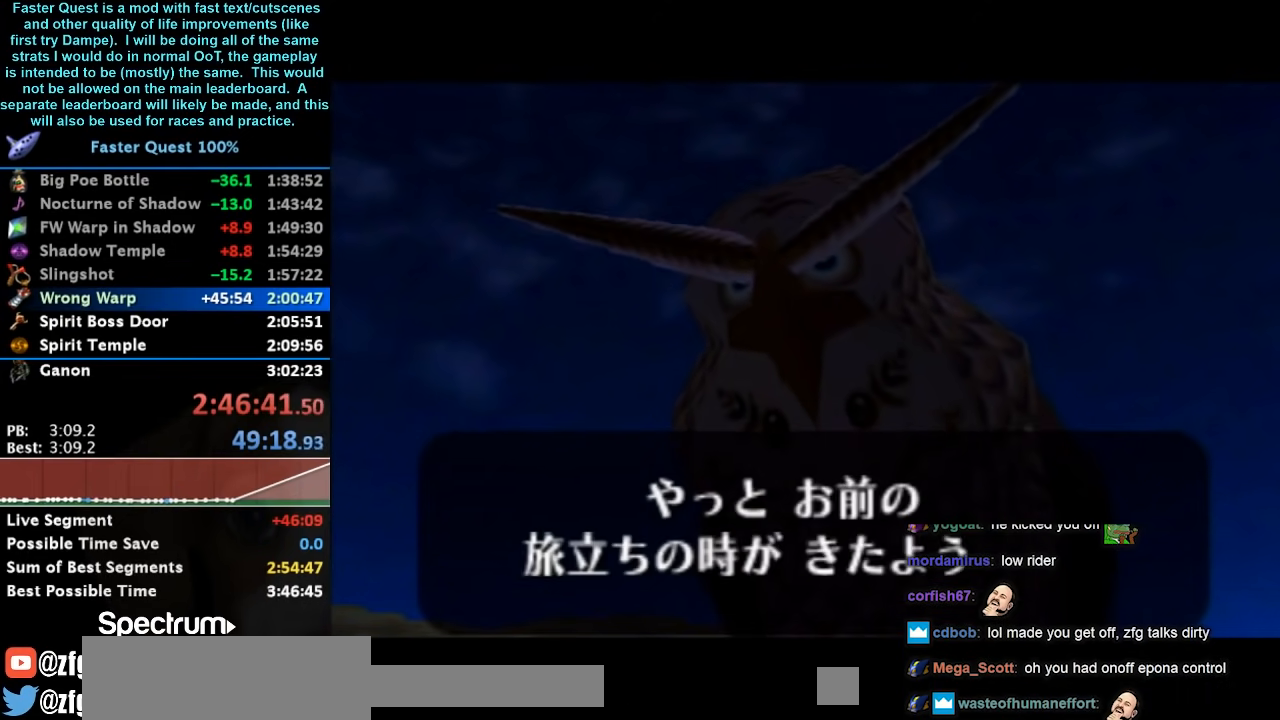
{"buttons": [], "left_stick": "center", "right_stick": "center", "events": [[33, "A", "down"], [100, "A", "up"], [100, "B", "up"], [233, "A", "down"], [233, "B", "down"], [300, "A", "up"], [300, "B", "up"], [400, "A", "down"], [400, "B", "down"], [500, "A", "up"], [500, "B", "up"]]}
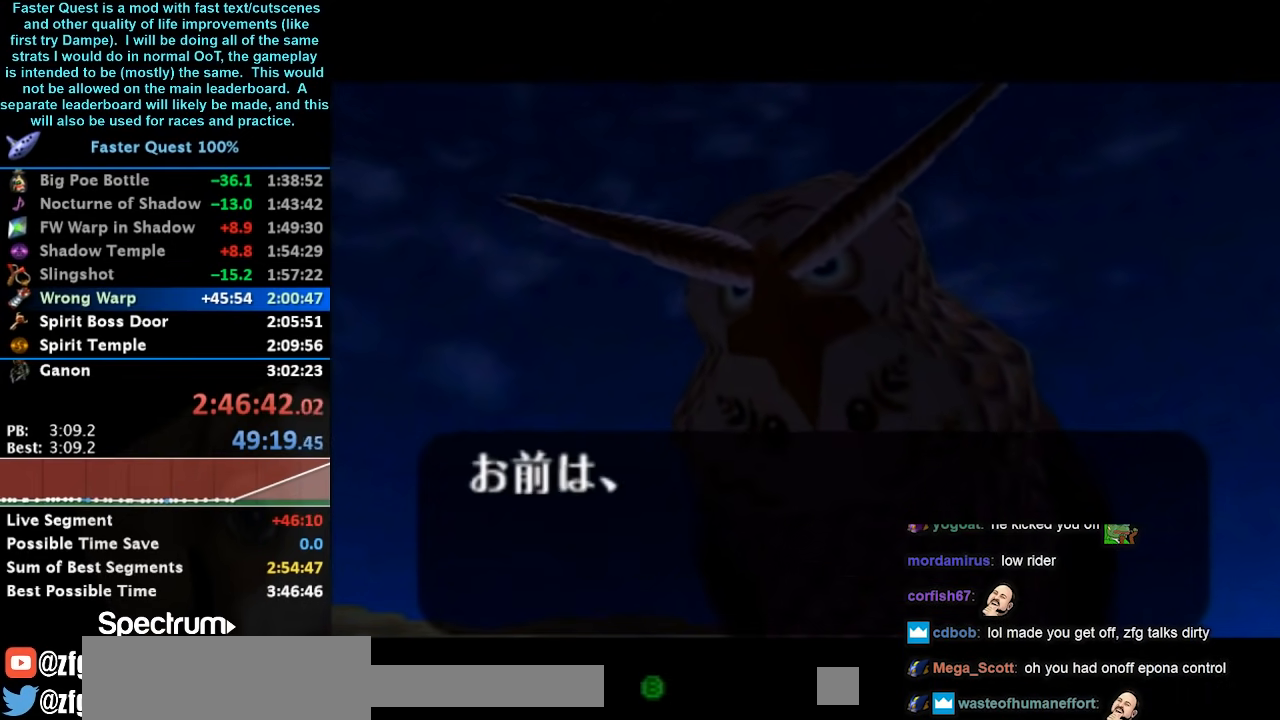
{"buttons": [], "left_stick": "up", "right_stick": "center", "events": [[100, "B", "down"], [133, "B", "up"], [267, "B", "down"], [333, "B", "up"], [333, "left_stick", "up"]]}
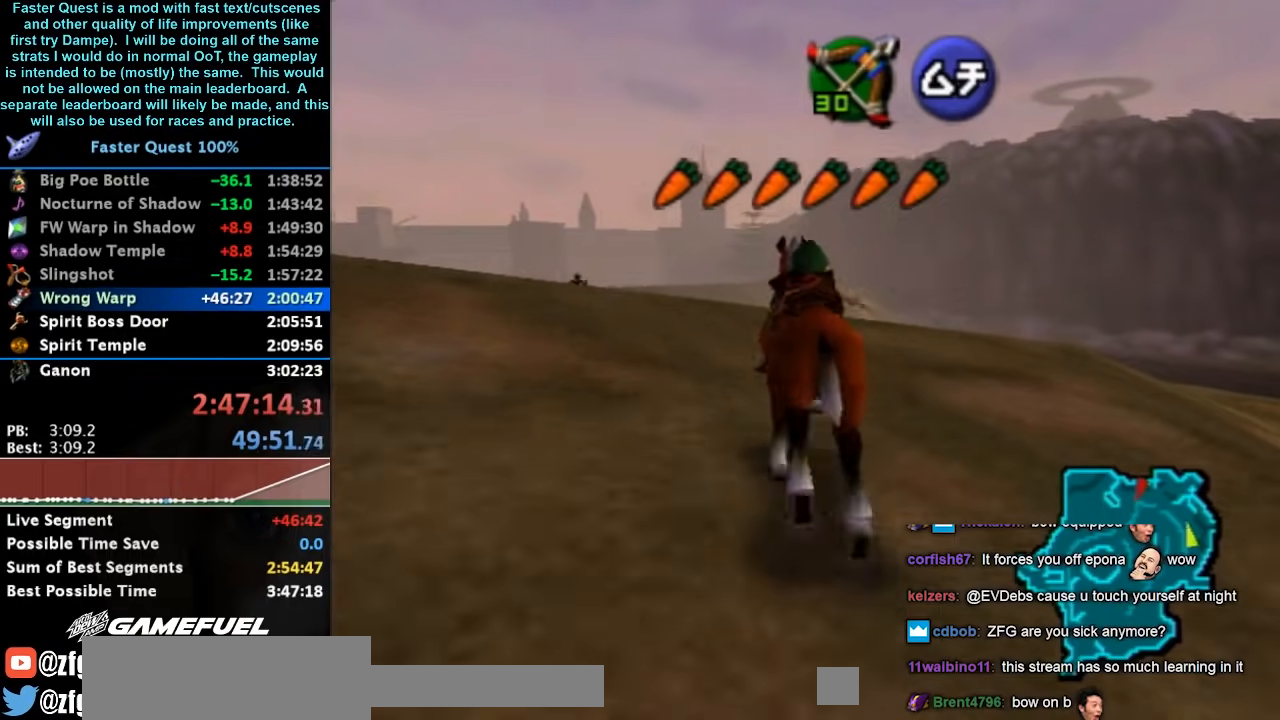
{"buttons": ["A"], "left_stick": "up", "right_stick": "center", "events": [[100, "A", "down"], [167, "A", "up"], [267, "A", "down"], [367, "A", "up"], [467, "A", "down"]]}
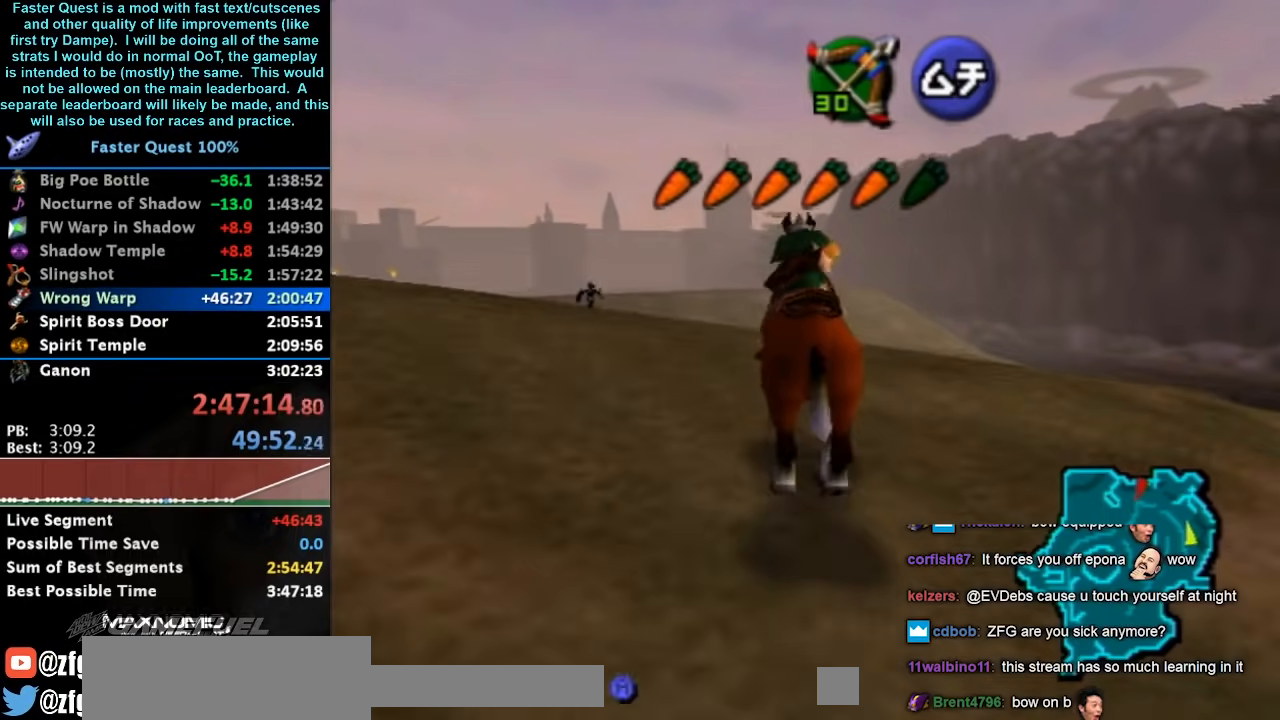
{"buttons": [], "left_stick": "up", "right_stick": "center", "events": [[67, "A", "up"]]}
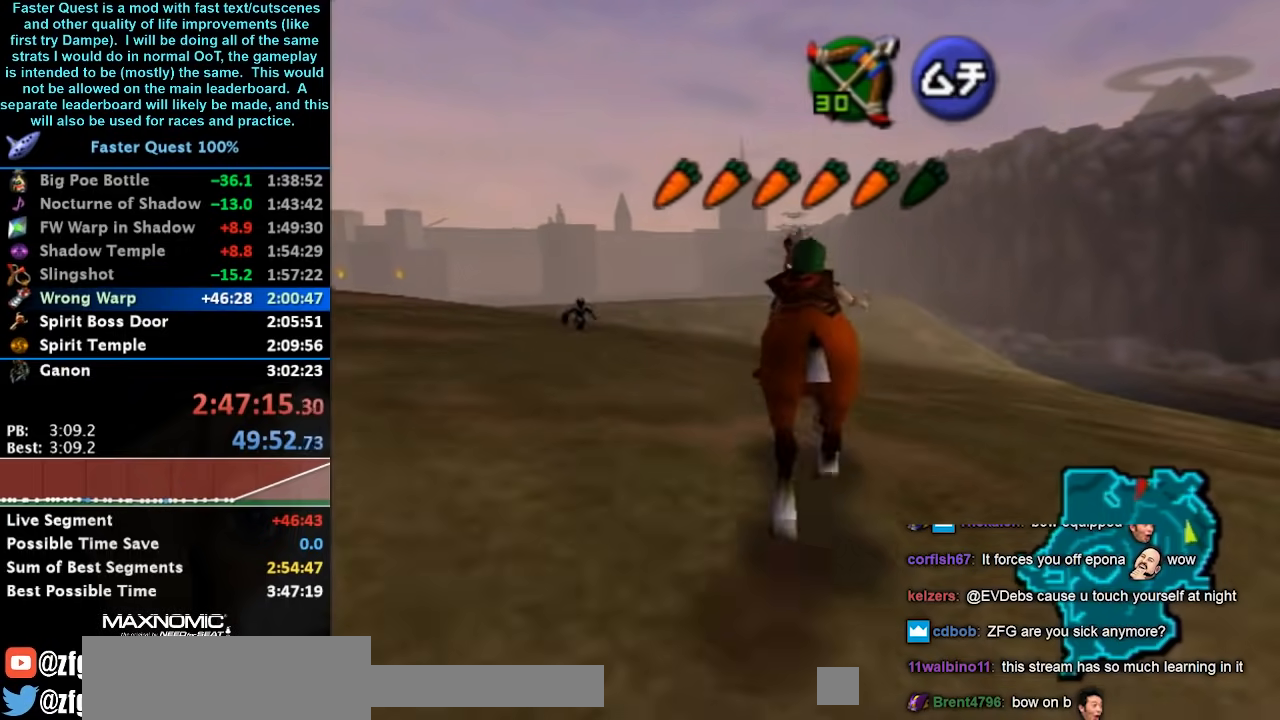
{"buttons": [], "left_stick": "up", "right_stick": "center", "events": []}
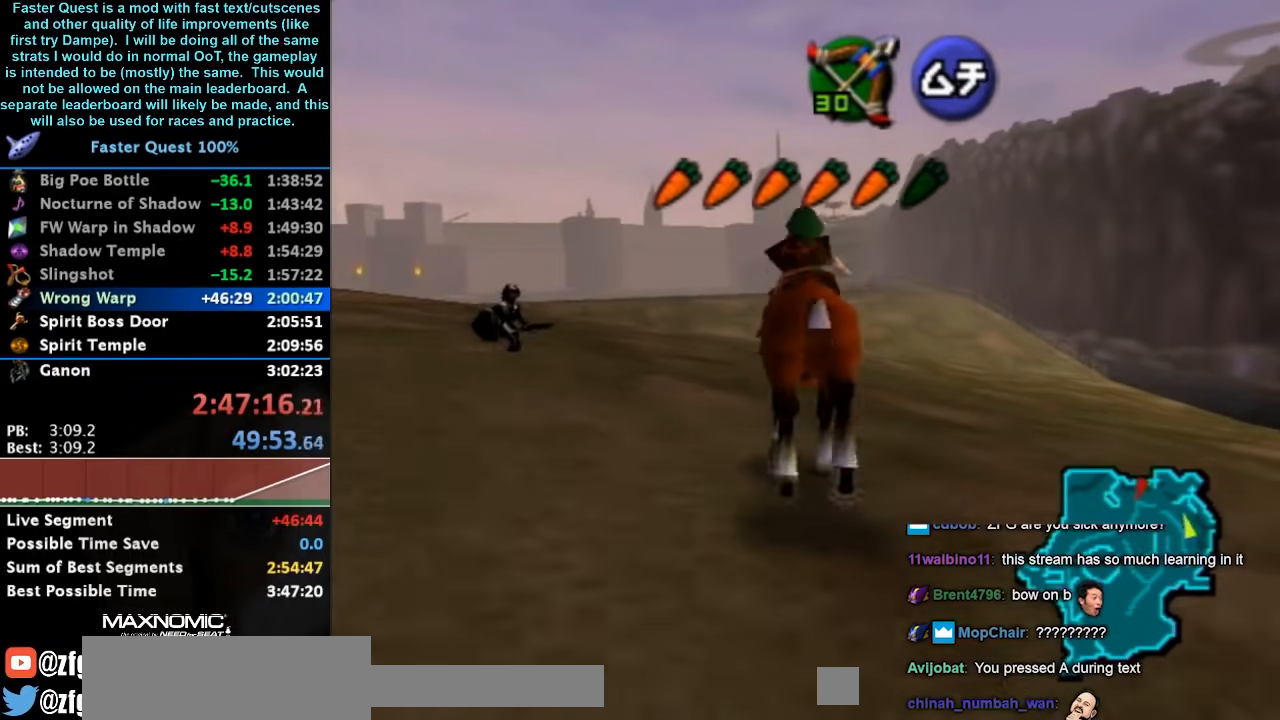
{"buttons": [], "left_stick": "up", "right_stick": "center", "events": [[167, "left_stick", "up-left"], [400, "left_stick", "up"]]}
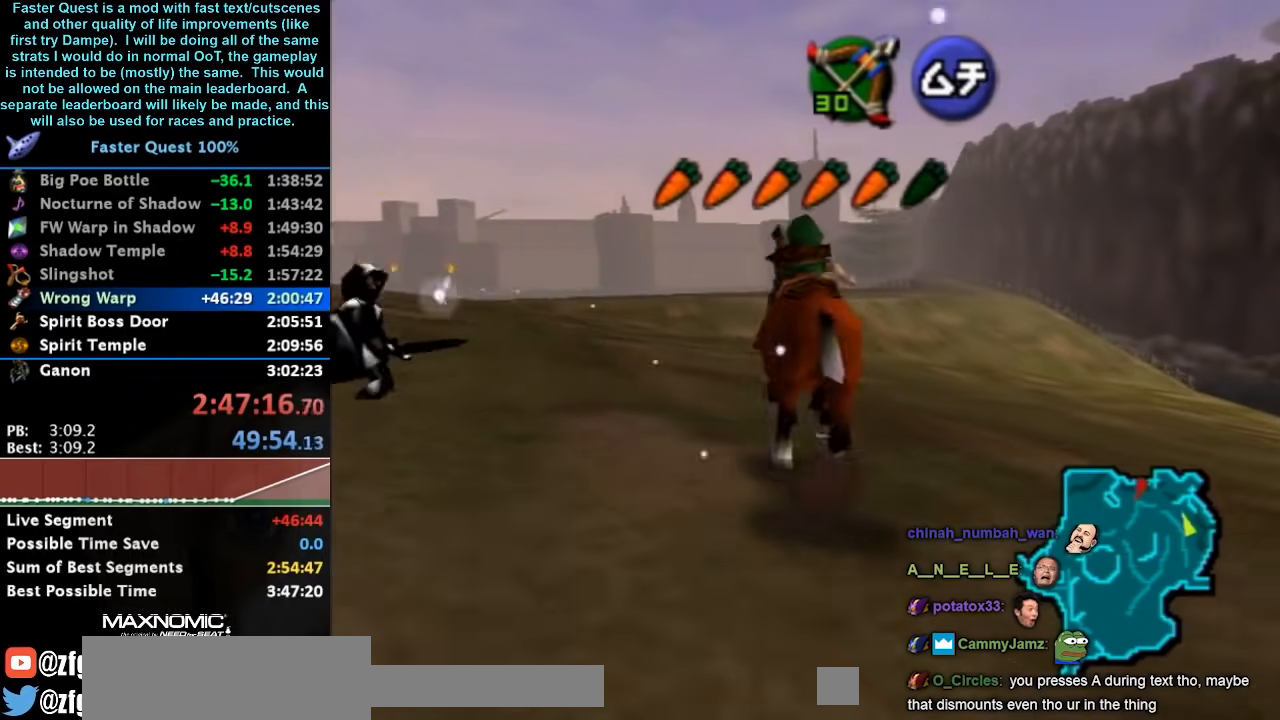
{"buttons": [], "left_stick": "up", "right_stick": "center", "events": []}
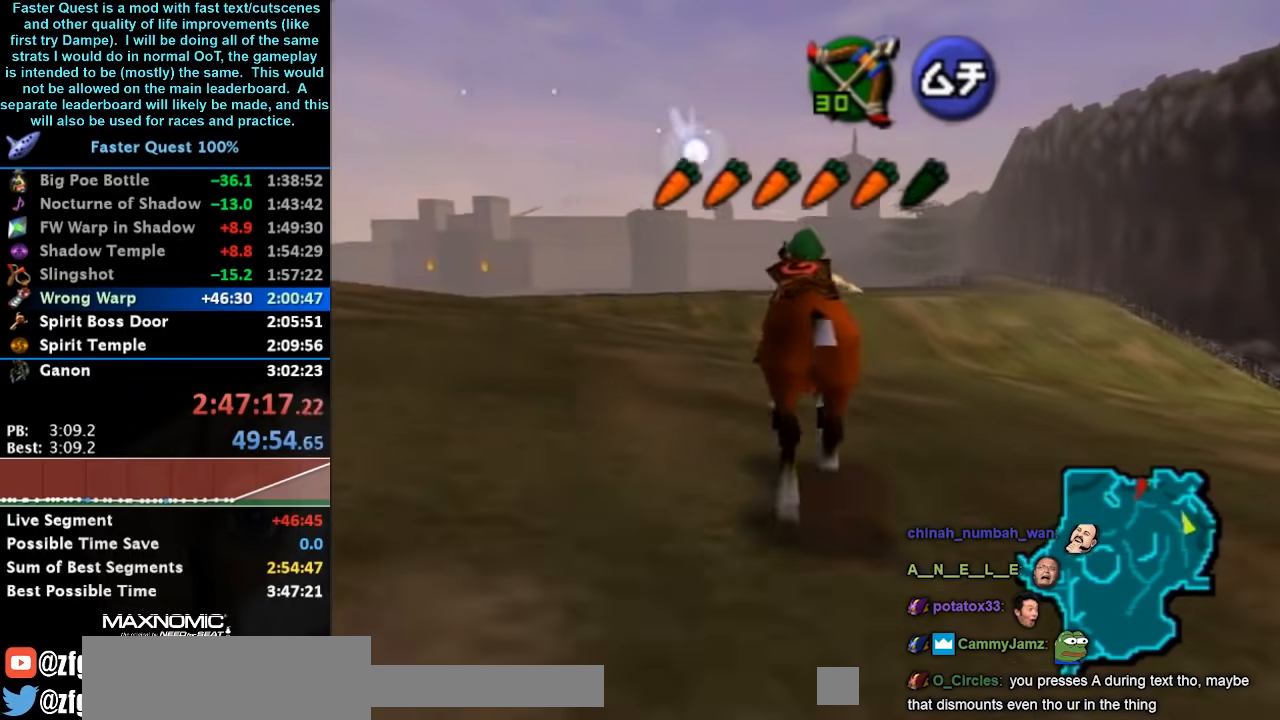
{"buttons": [], "left_stick": "left", "right_stick": "center", "events": [[67, "left_stick", "up-left"], [367, "left_stick", "left"]]}
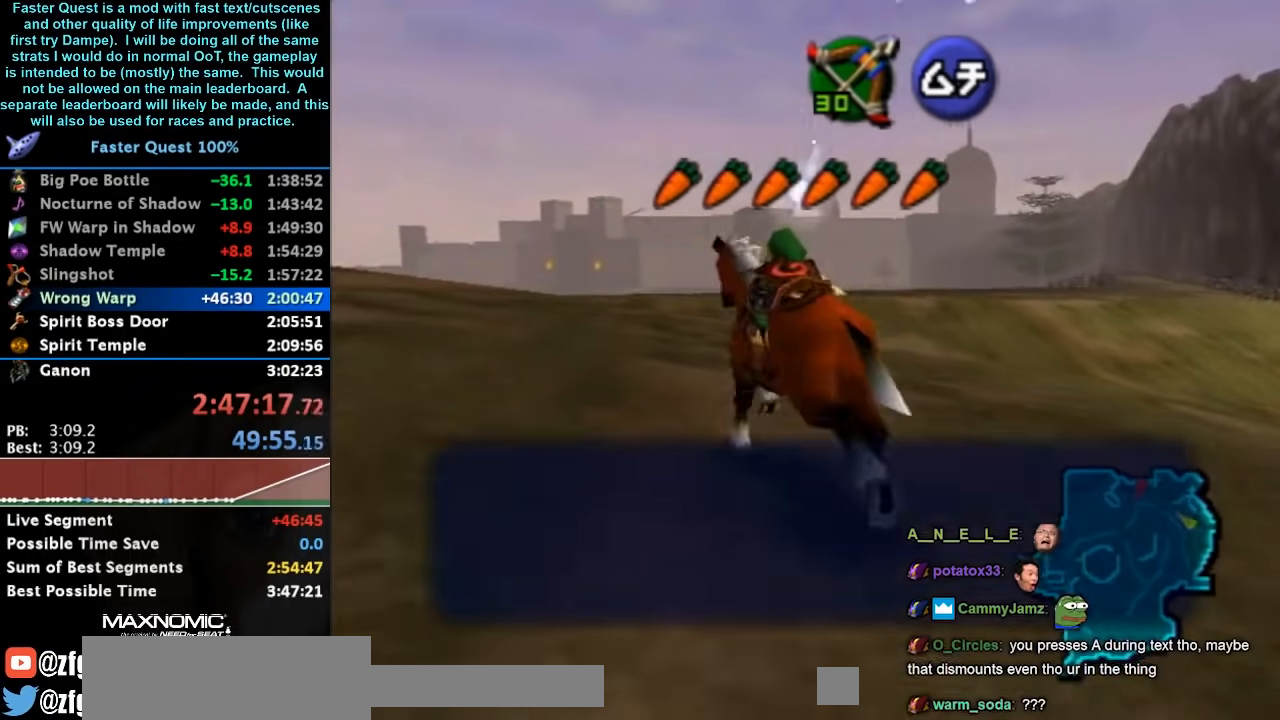
{"buttons": [], "left_stick": "left", "right_stick": "center", "events": [[300, "L1", "down"], [500, "L1", "up"]]}
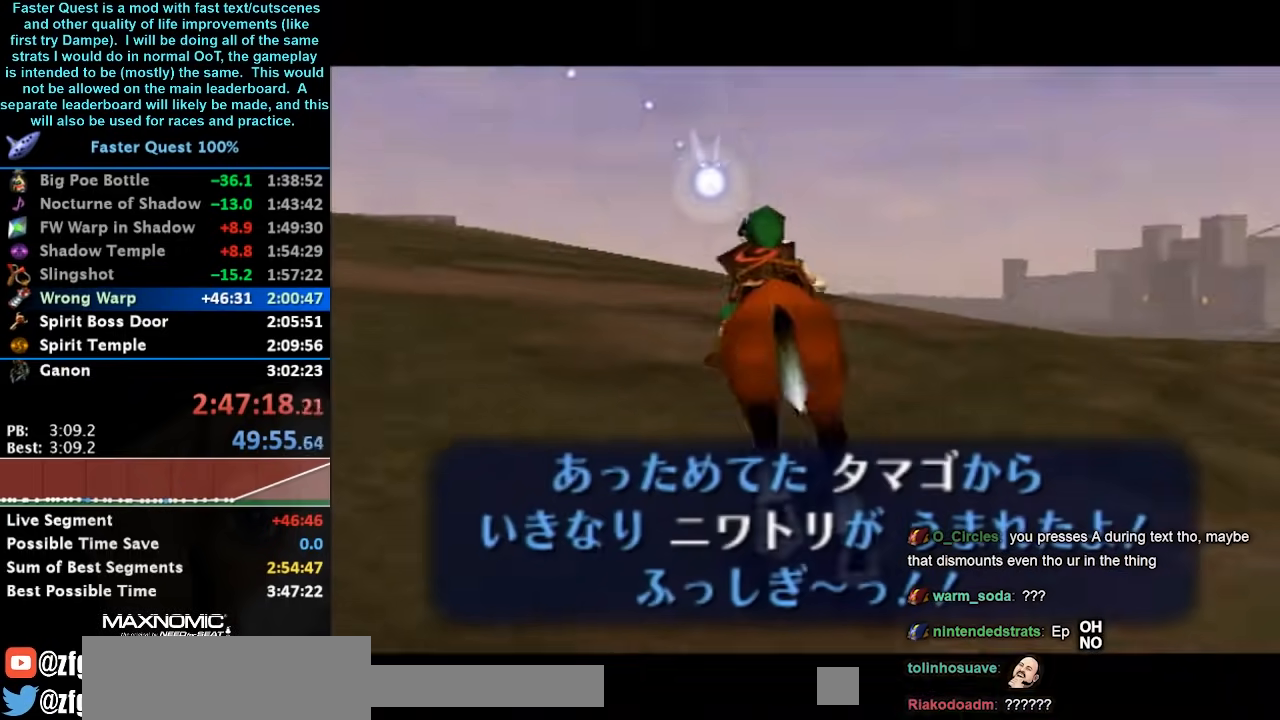
{"buttons": [], "left_stick": "left", "right_stick": "center", "events": []}
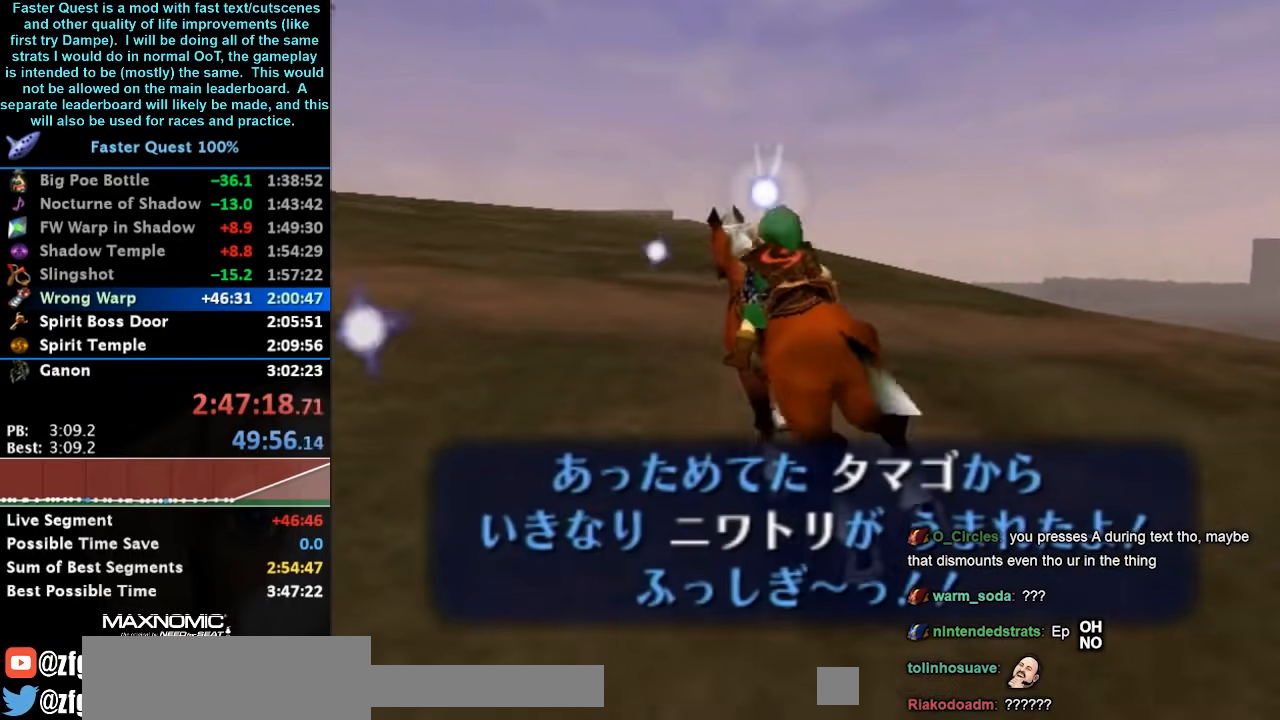
{"buttons": [], "left_stick": "right", "right_stick": "center", "events": [[167, "left_stick", "center"], [233, "left_stick", "right"]]}
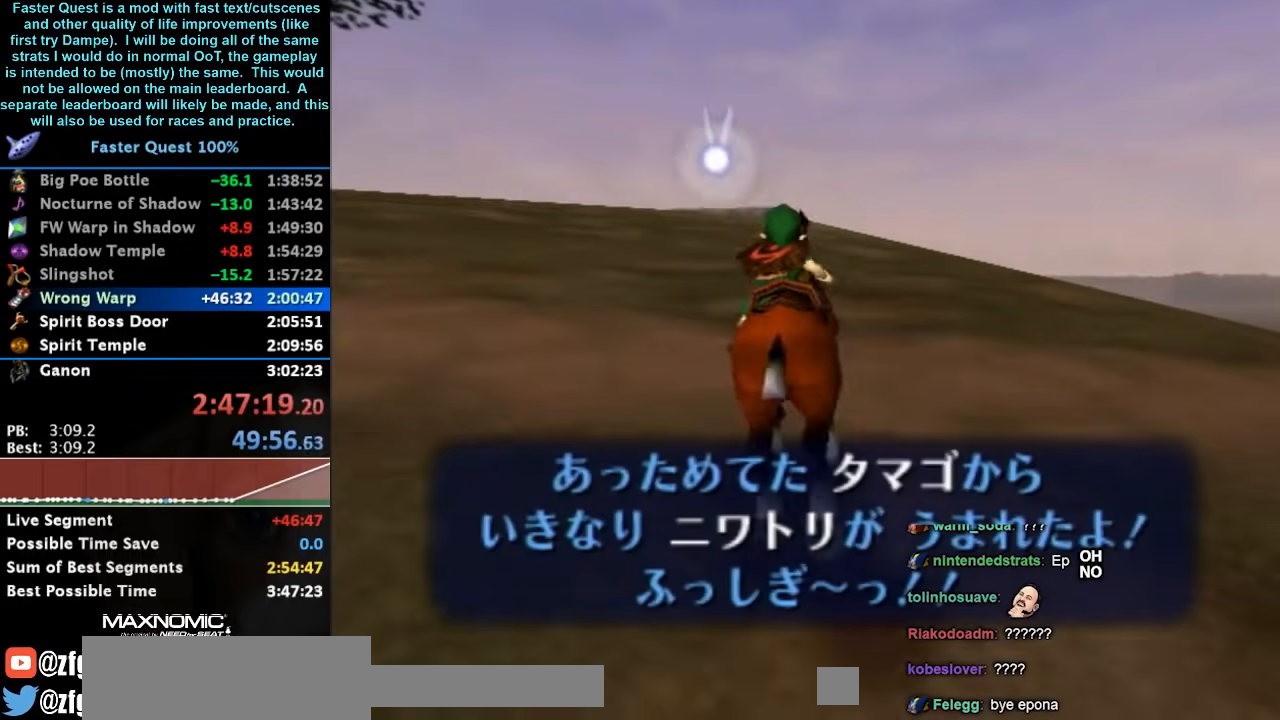
{"buttons": [], "left_stick": "right", "right_stick": "center", "events": []}
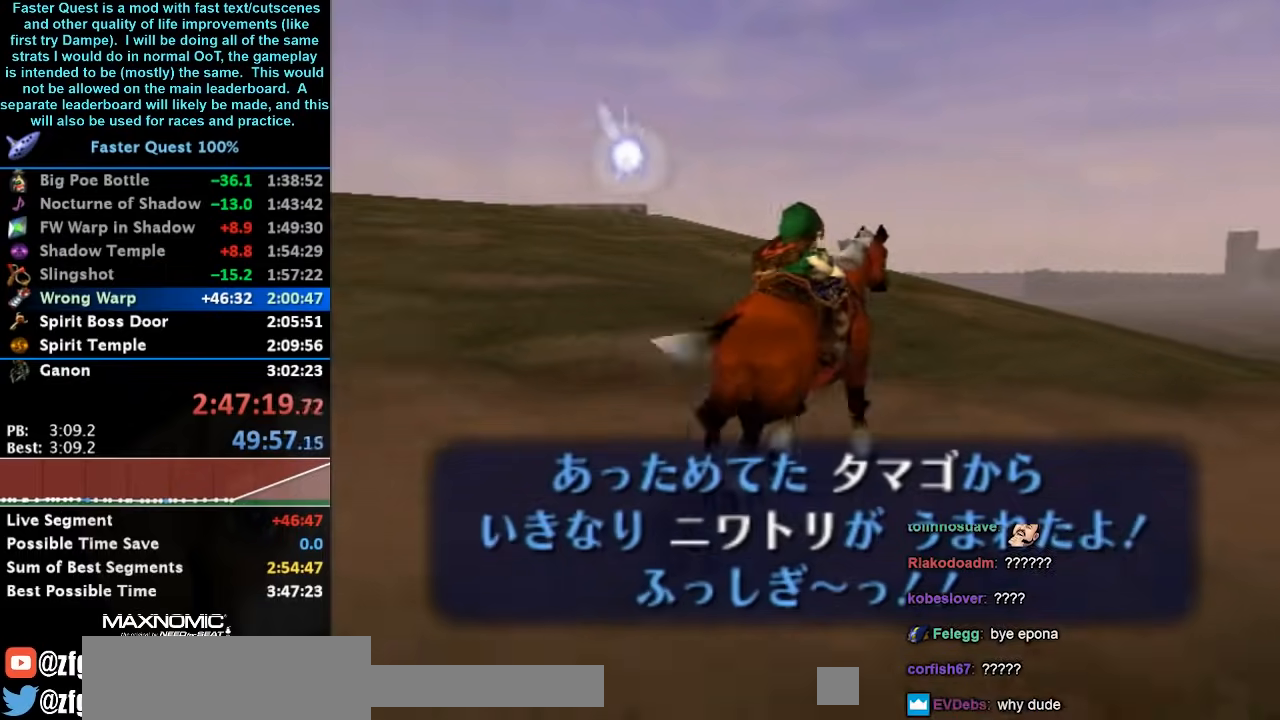
{"buttons": ["A"], "left_stick": "up-left", "right_stick": "center", "events": [[100, "left_stick", "up-right"], [167, "A", "down"], [267, "A", "up"], [333, "left_stick", "up-left"], [467, "A", "down"]]}
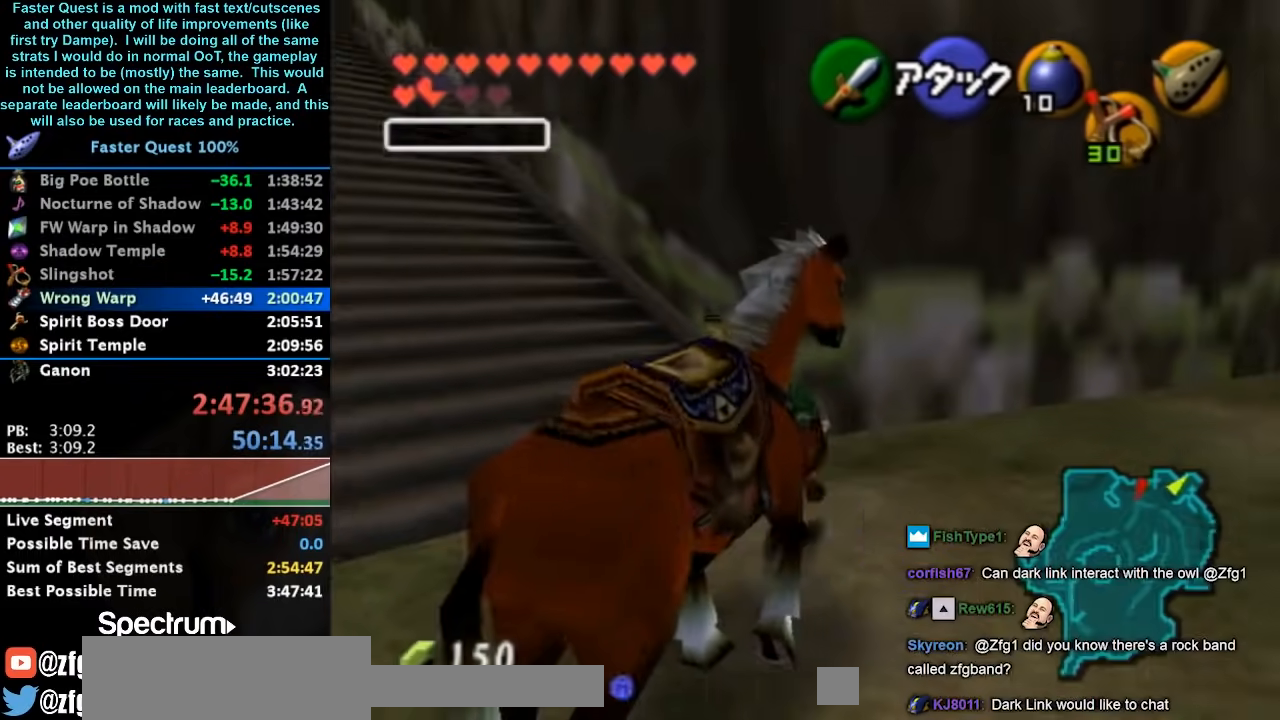
{"buttons": [], "left_stick": "up-left", "right_stick": "center", "events": [[100, "A", "up"], [167, "A", "down"], [267, "A", "up"]]}
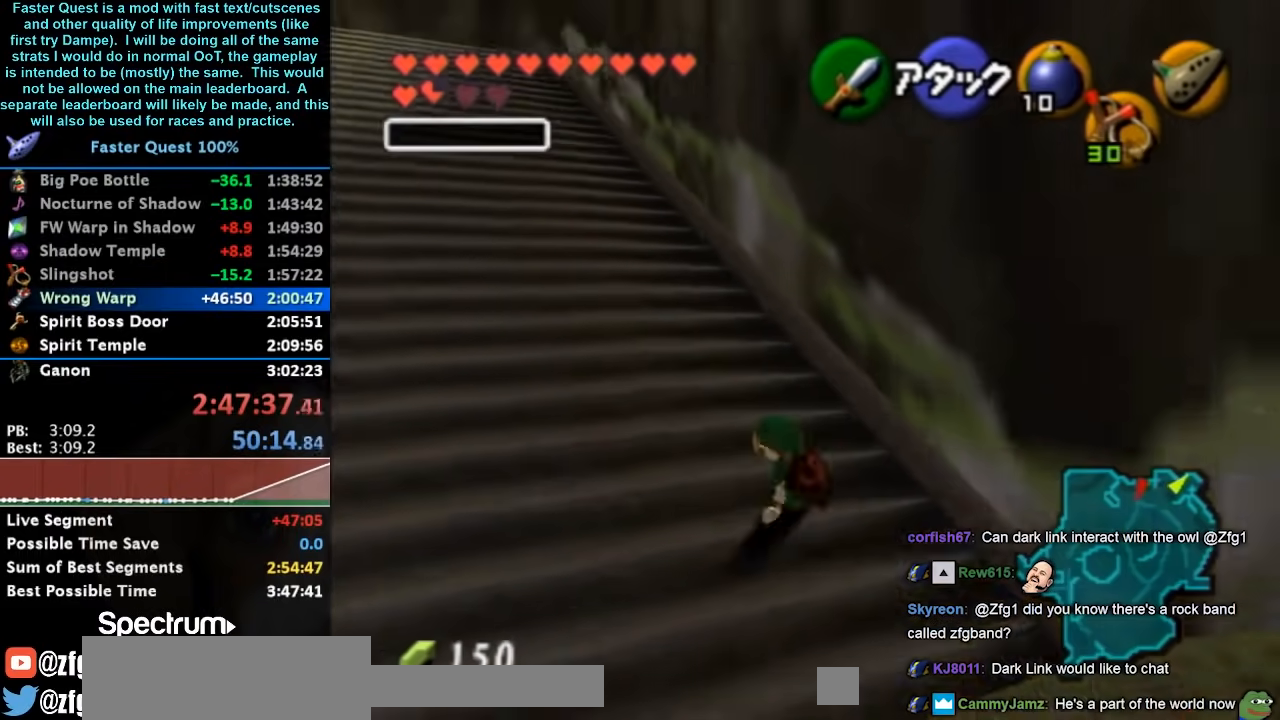
{"buttons": [], "left_stick": "up-left", "right_stick": "center", "events": [[233, "A", "down"], [400, "A", "up"]]}
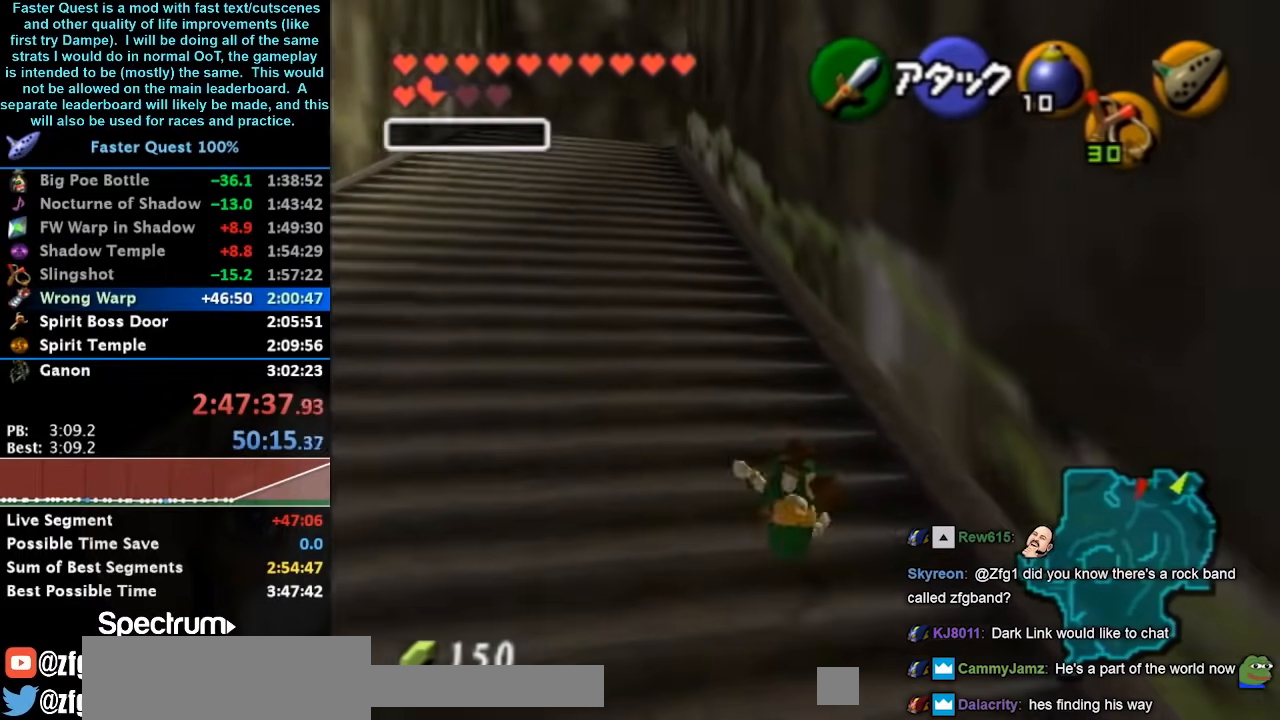
{"buttons": [], "left_stick": "up", "right_stick": "center", "events": [[133, "left_stick", "up"]]}
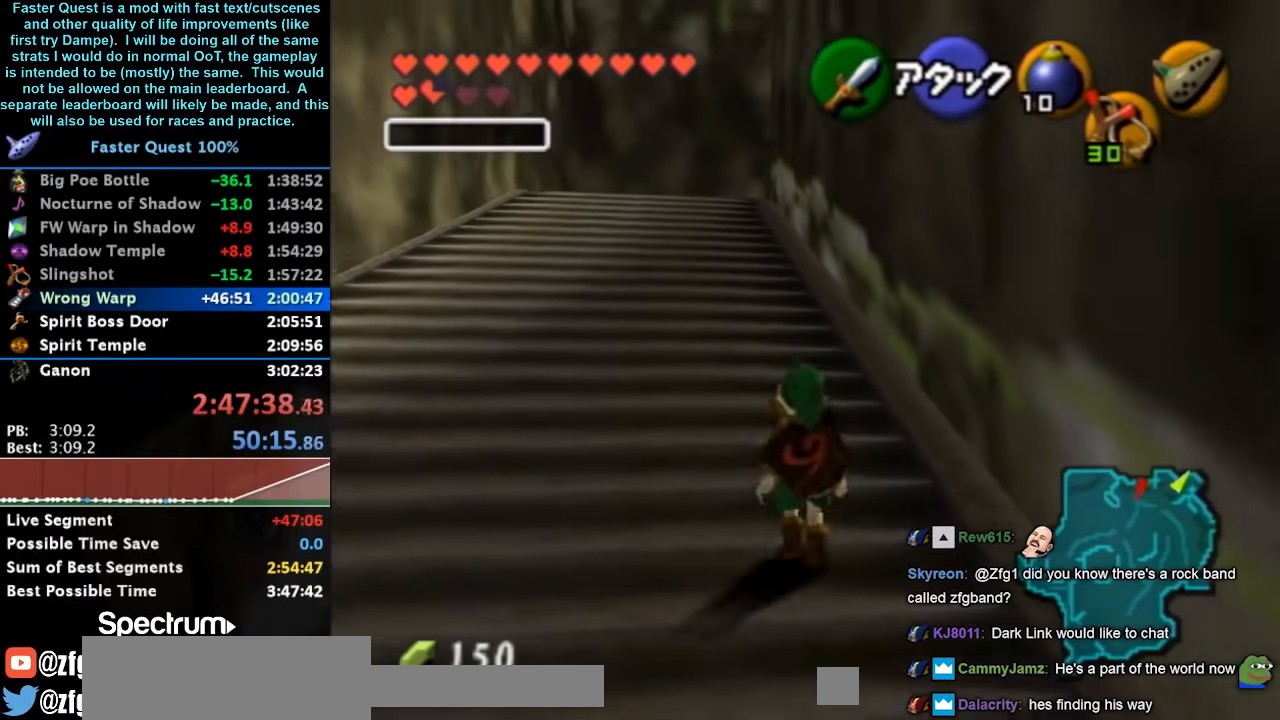
{"buttons": [], "left_stick": "up", "right_stick": "center", "events": [[33, "A", "down"], [200, "A", "up"]]}
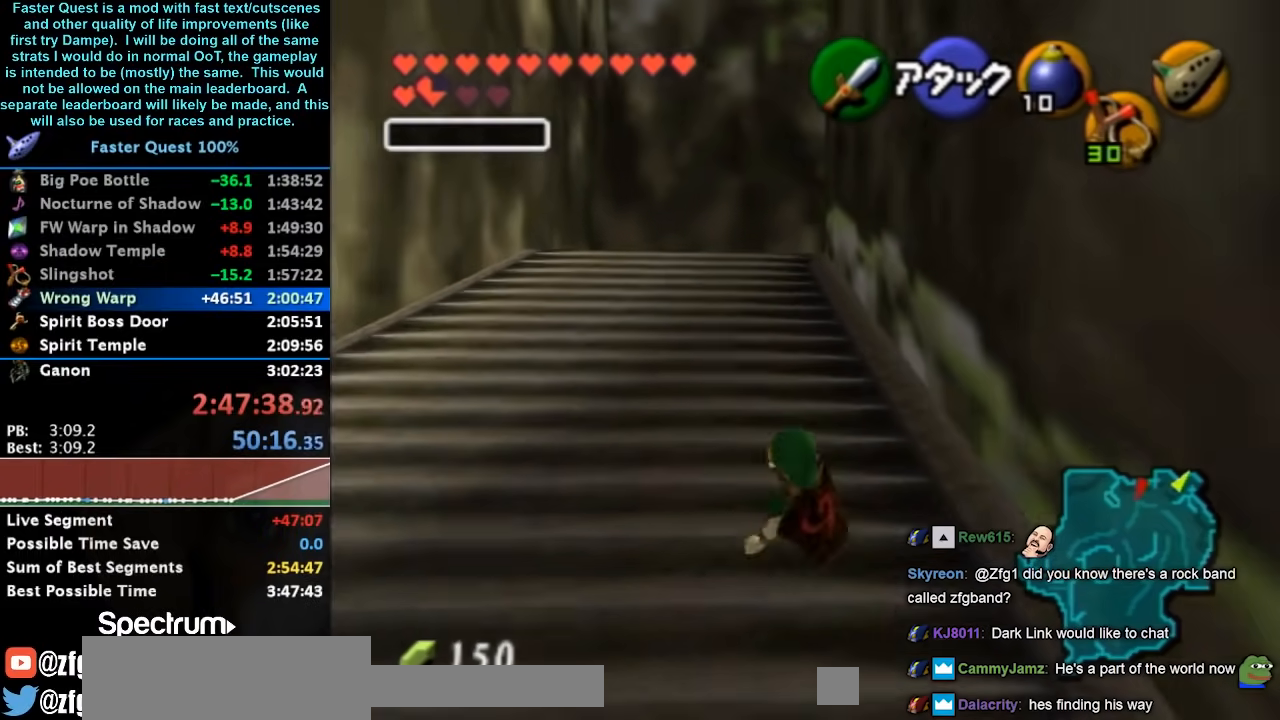
{"buttons": [], "left_stick": "up", "right_stick": "center", "events": [[300, "A", "down"], [400, "A", "up"]]}
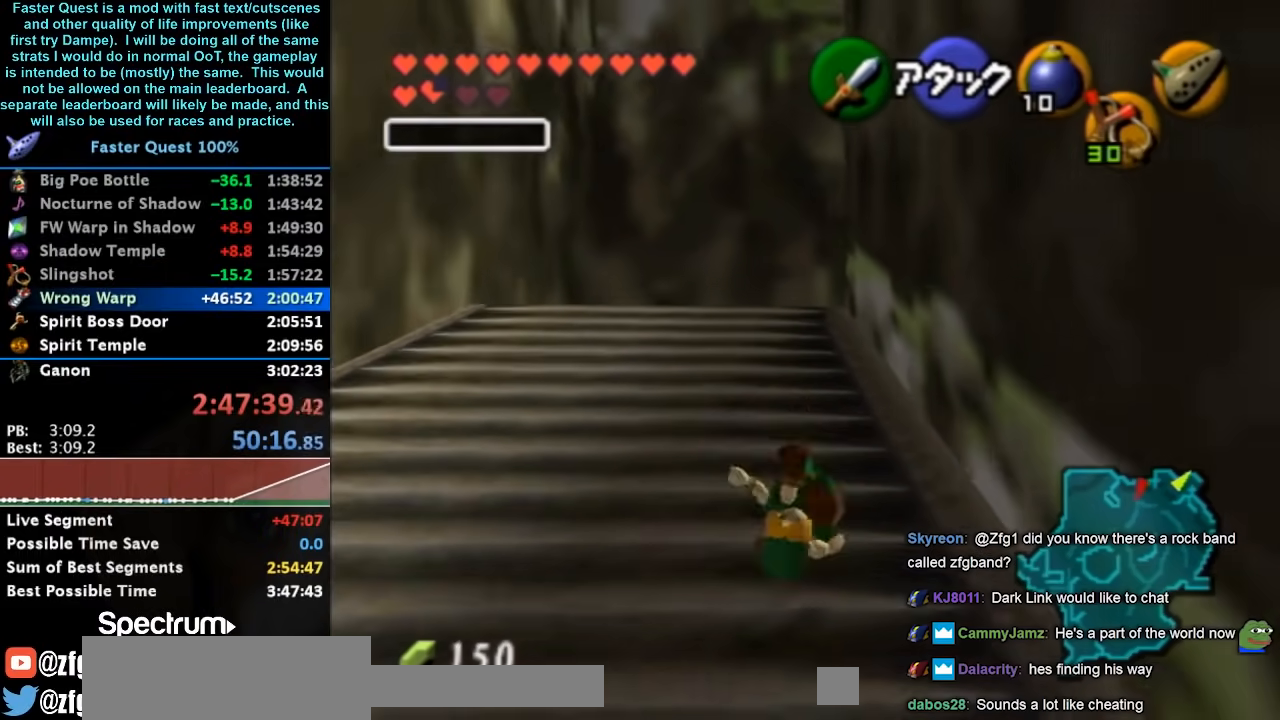
{"buttons": [], "left_stick": "up", "right_stick": "center", "events": []}
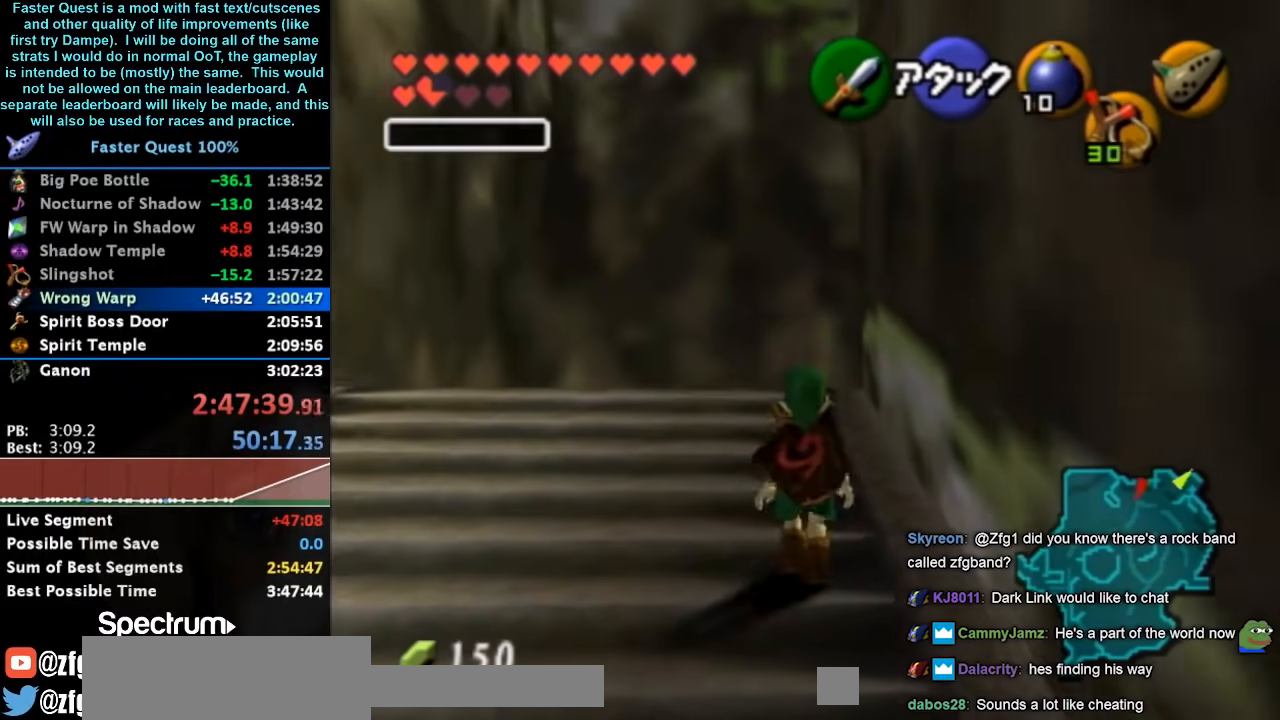
{"buttons": [], "left_stick": "up", "right_stick": "center", "events": [[33, "A", "down"], [133, "A", "up"]]}
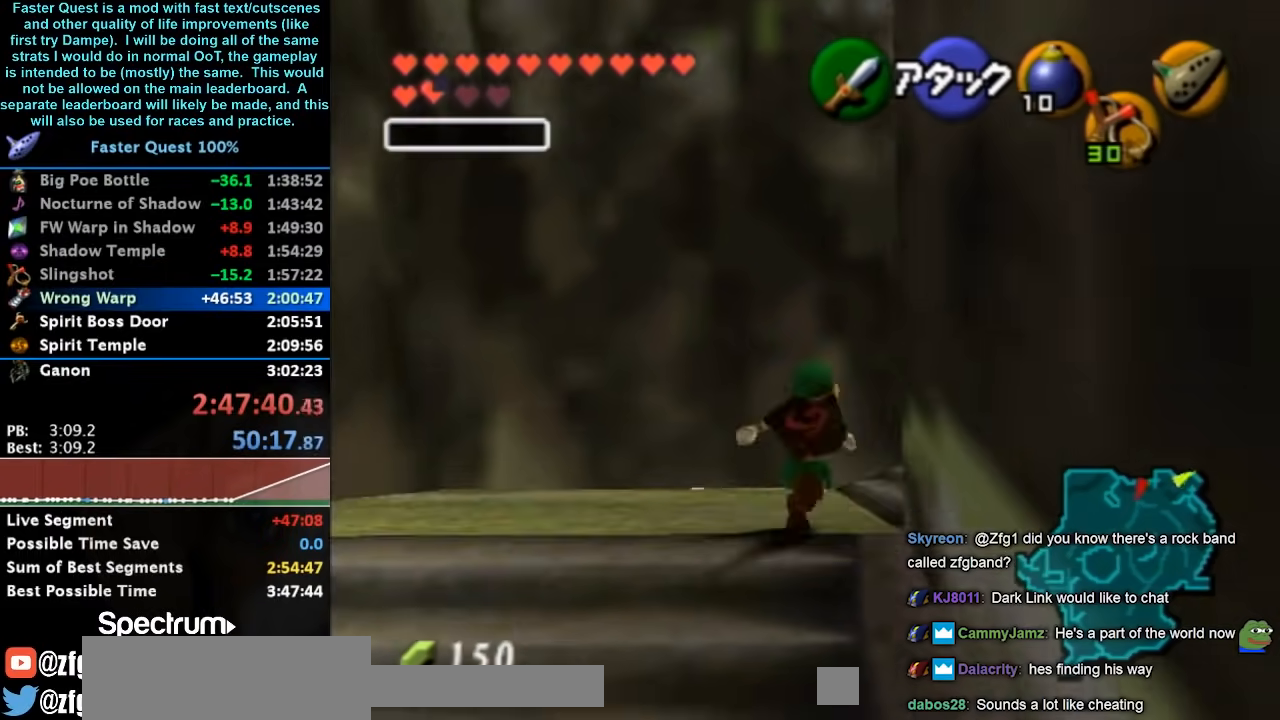
{"buttons": [], "left_stick": "up", "right_stick": "center", "events": []}
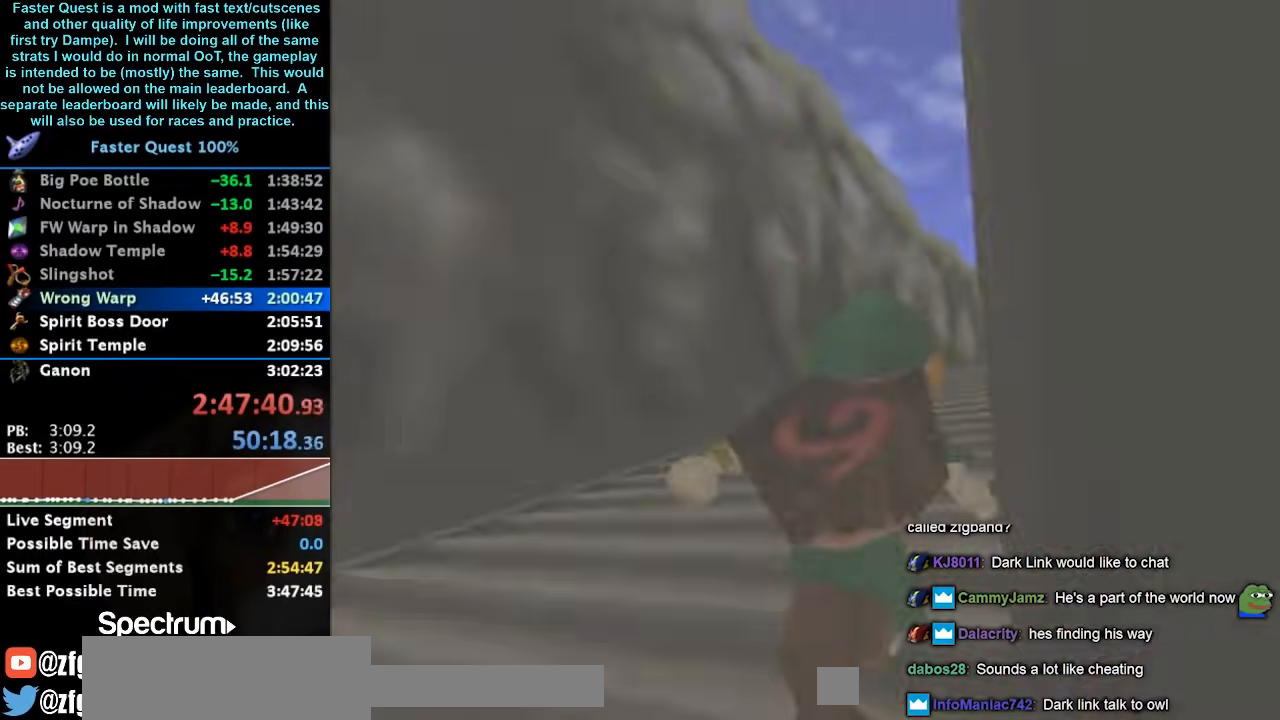
{"buttons": ["L1"], "left_stick": "center", "right_stick": "center", "events": [[67, "left_stick", "center"], [367, "left_stick", "down"], [467, "L1", "down"], [467, "left_stick", "center"]]}
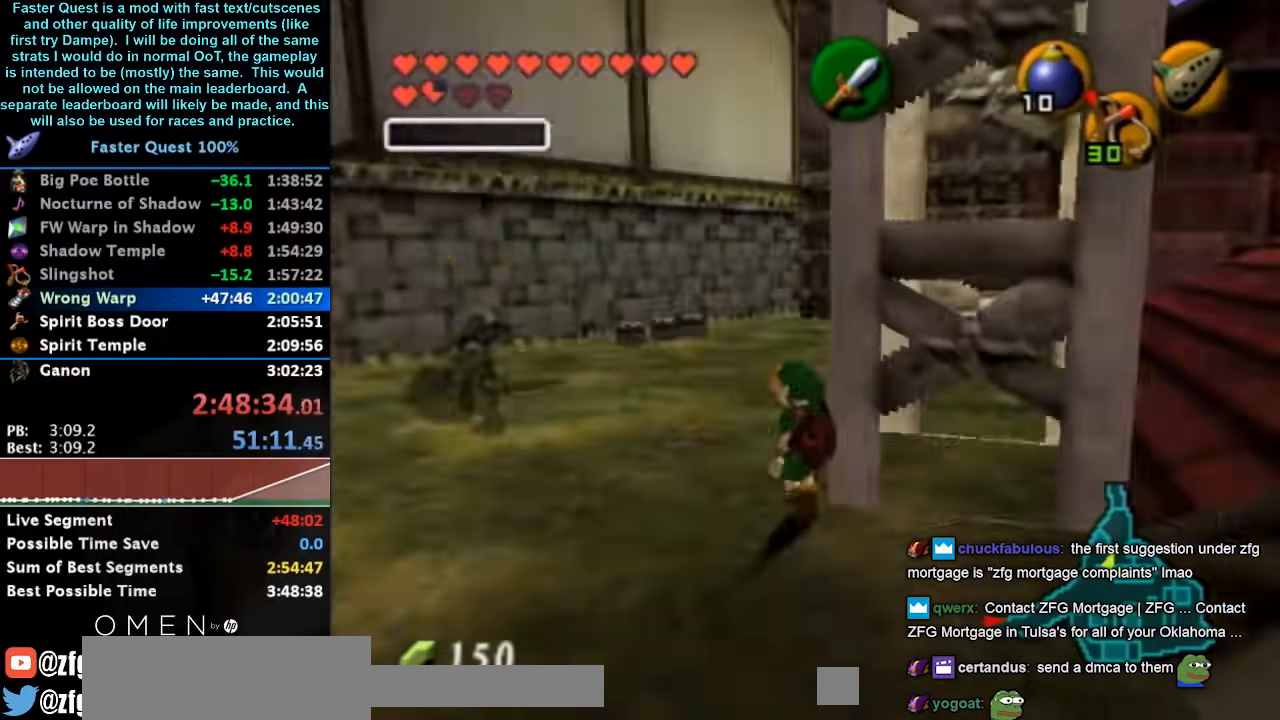
{"buttons": [], "left_stick": "down-right", "right_stick": "center", "events": [[233, "L1", "up"], [400, "left_stick", "down-right"]]}
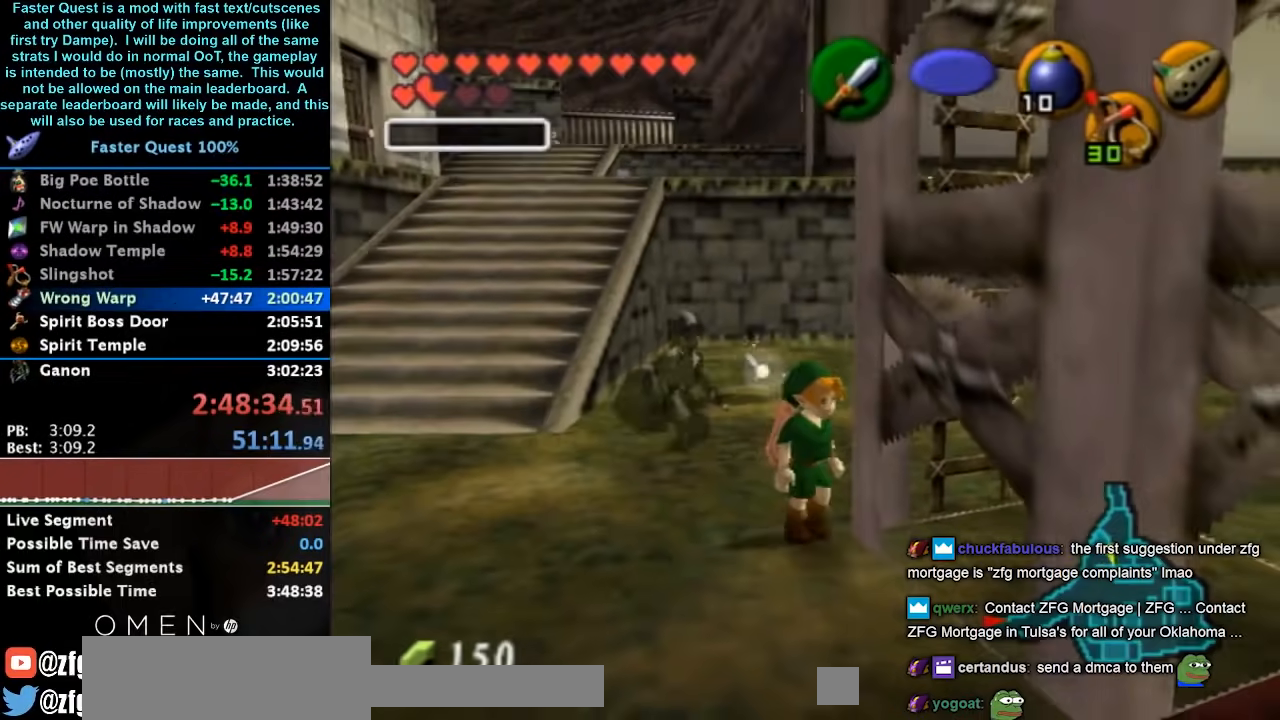
{"buttons": [], "left_stick": "center", "right_stick": "center", "events": [[333, "left_stick", "center"]]}